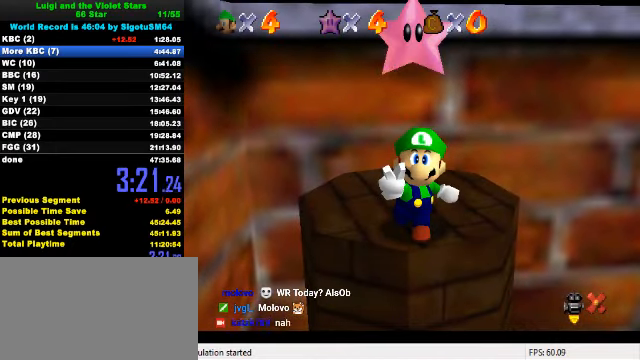
Gameplay with keyboard; each line is a JSON object with the keys held at the frame after it. "events" lists presses ("down") and releases ("up") of "a", "c", "ctrl", "d", "down", "left", "return", "right", "s", "shift", "up", "w", "x" and "y" between this image and that frame as [ms after this image, input, new state], when the widget could be followed in between. No other keys are recorded. Mouse input is not recorded.
{"keys": [], "events": []}
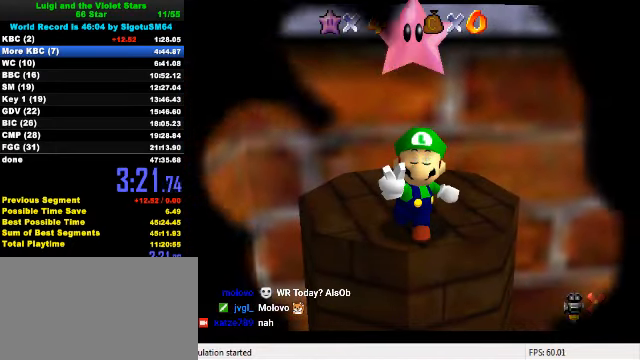
{"keys": [], "events": []}
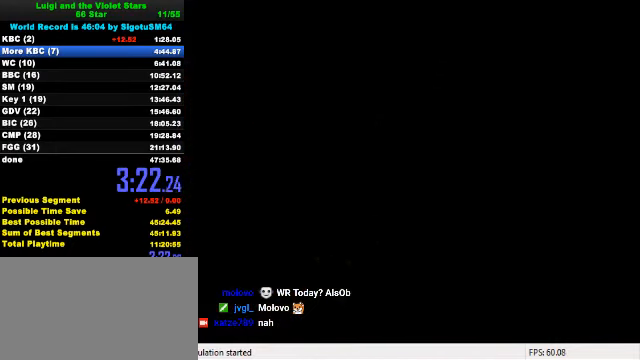
{"keys": [], "events": []}
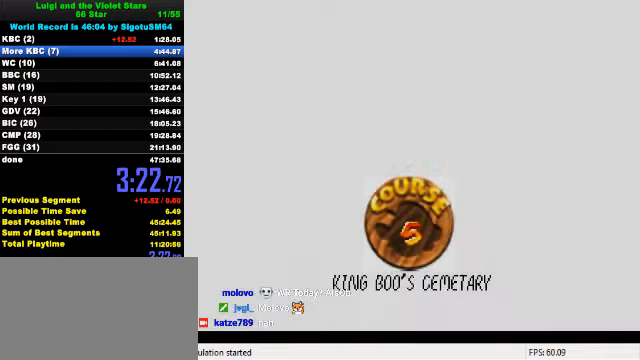
{"keys": [], "events": []}
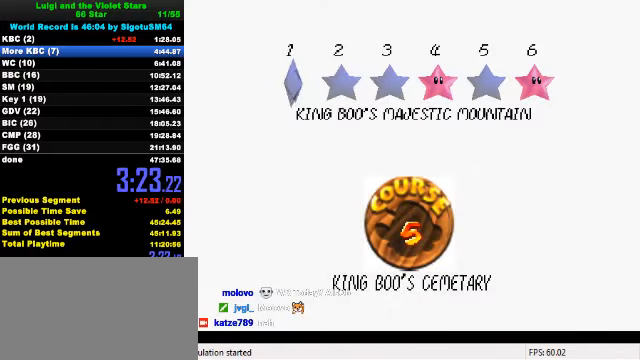
{"keys": [], "events": [[266, "ctrl", "down"], [266, "shift", "down"], [366, "ctrl", "up"], [366, "shift", "up"], [400, "shift", "down"], [433, "ctrl", "down"], [500, "ctrl", "up"], [500, "shift", "up"]]}
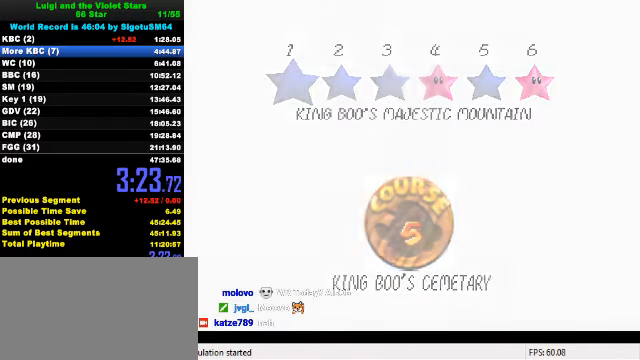
{"keys": ["a"], "events": [[66, "ctrl", "down"], [66, "shift", "down"], [200, "ctrl", "up"], [200, "shift", "up"], [500, "a", "down"]]}
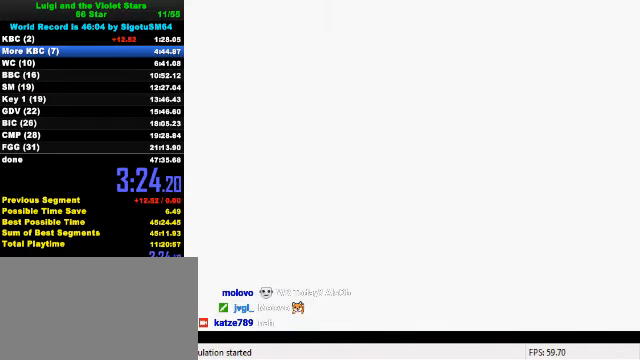
{"keys": [], "events": [[100, "a", "up"]]}
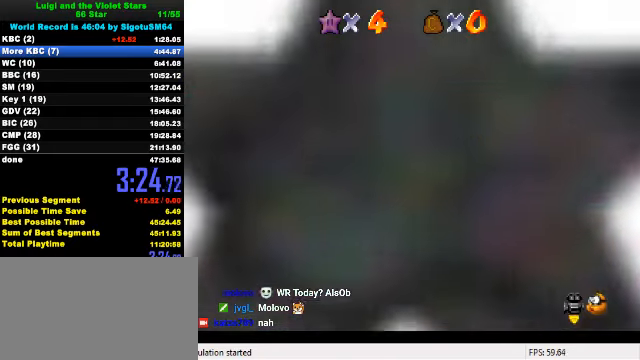
{"keys": [], "events": []}
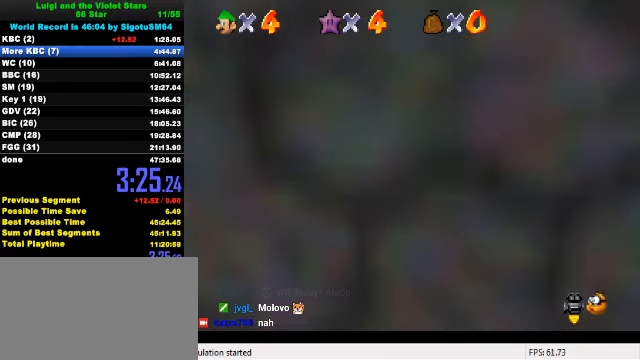
{"keys": [], "events": []}
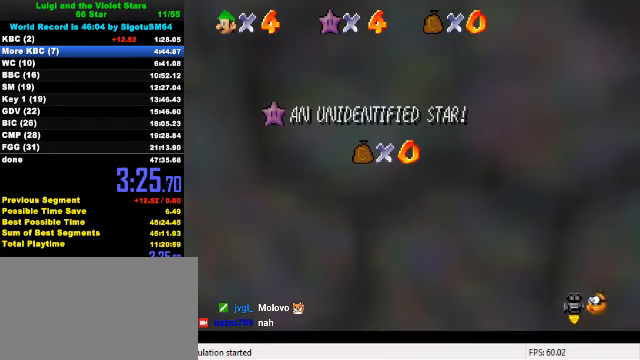
{"keys": [], "events": []}
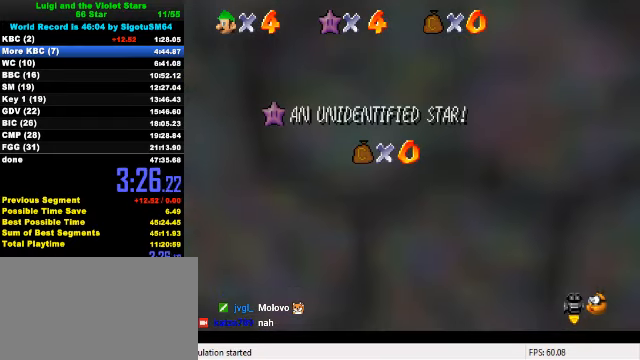
{"keys": [], "events": [[400, "s", "down"], [500, "s", "up"]]}
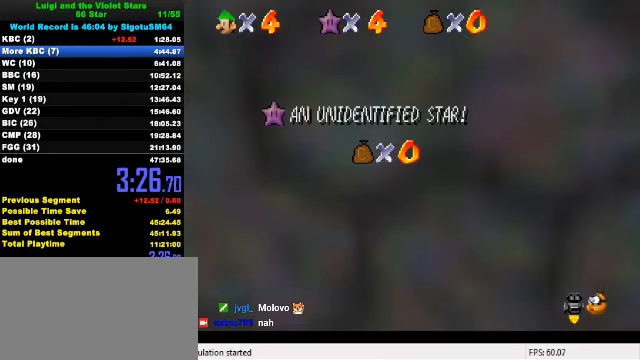
{"keys": ["a"], "events": [[366, "a", "down"], [433, "a", "up"], [500, "a", "down"]]}
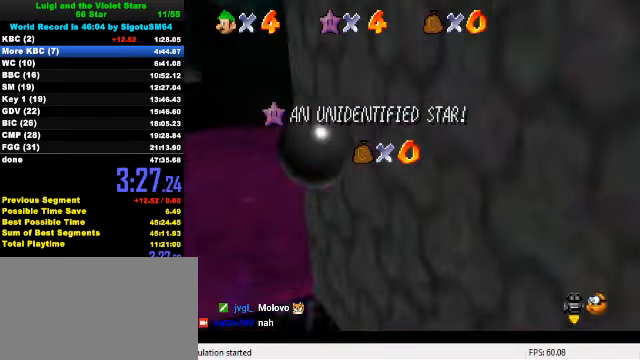
{"keys": [], "events": [[100, "a", "up"], [166, "a", "down"], [300, "a", "up"]]}
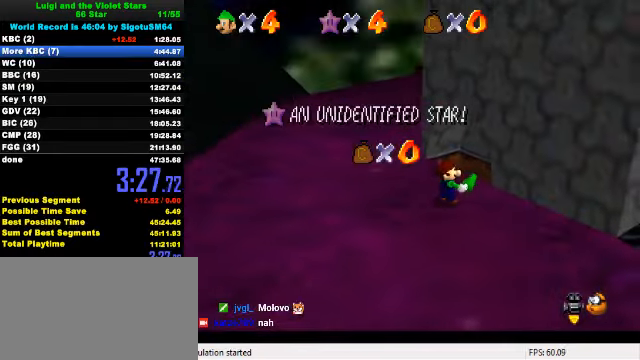
{"keys": [], "events": [[267, "down", "down"], [334, "down", "up"], [367, "down", "down"], [500, "down", "up"]]}
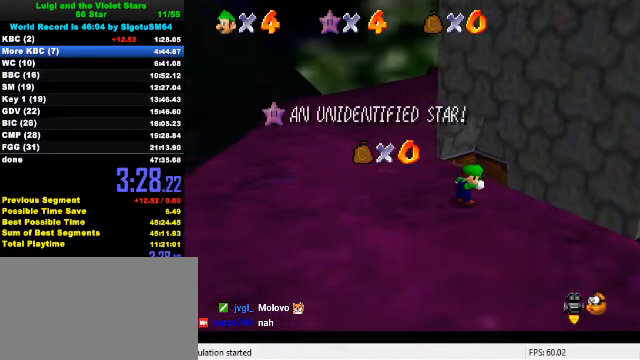
{"keys": [], "events": [[34, "down", "down"], [100, "down", "up"], [134, "down", "down"], [200, "down", "up"], [234, "down", "down"], [300, "down", "up"], [367, "down", "down"], [400, "down", "up"], [434, "down", "down"], [500, "down", "up"]]}
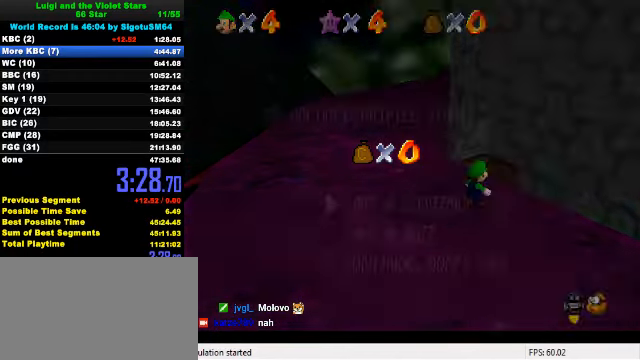
{"keys": ["shift"], "events": [[34, "down", "down"], [67, "down", "up"], [134, "down", "down"], [200, "down", "up"], [234, "down", "down"], [300, "down", "up"], [334, "shift", "down"]]}
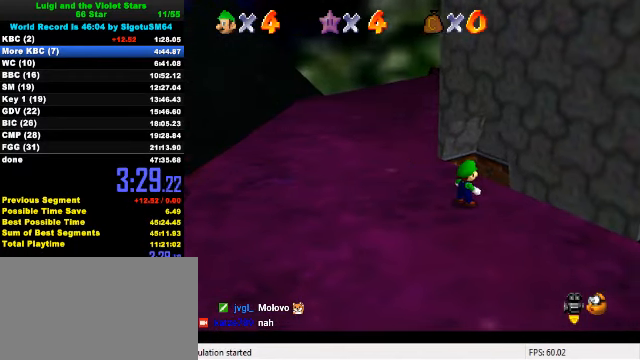
{"keys": ["up"], "events": [[100, "up", "down"], [234, "right", "down"], [267, "ctrl", "down"], [367, "shift", "up"], [400, "ctrl", "up"], [400, "right", "up"]]}
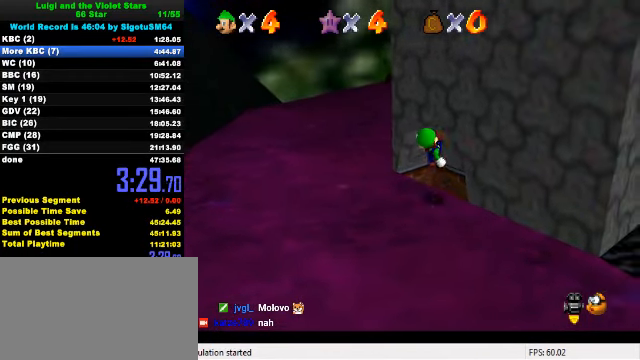
{"keys": ["ctrl"], "events": [[200, "ctrl", "down"], [200, "right", "down"], [300, "ctrl", "up"], [300, "up", "up"], [367, "ctrl", "down"], [434, "right", "up"]]}
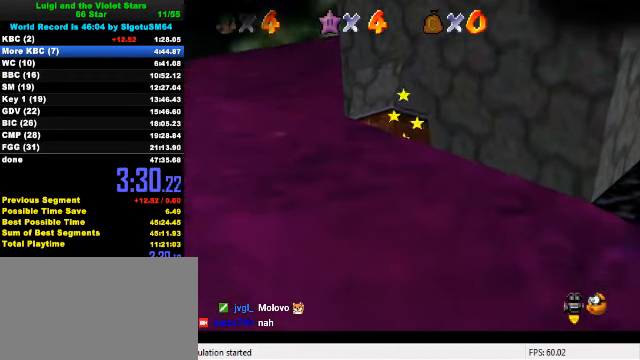
{"keys": [], "events": [[67, "ctrl", "up"]]}
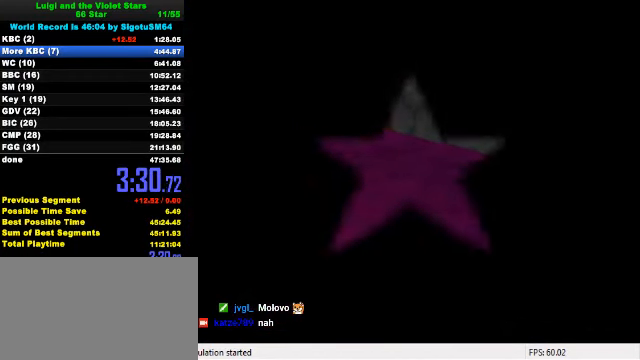
{"keys": ["up"], "events": [[367, "up", "down"]]}
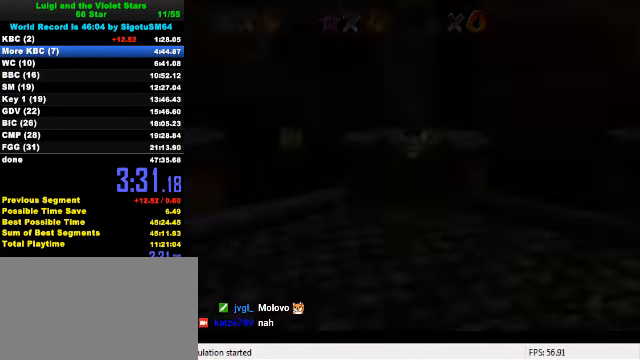
{"keys": ["up"], "events": []}
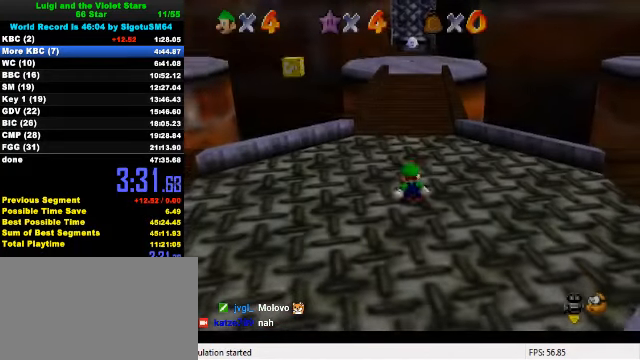
{"keys": ["up"], "events": []}
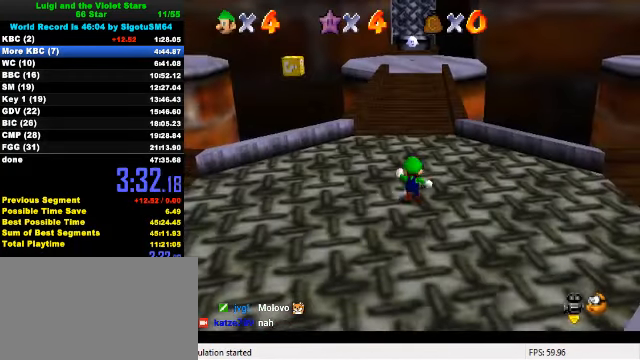
{"keys": ["up"], "events": [[100, "shift", "down"], [267, "shift", "up"]]}
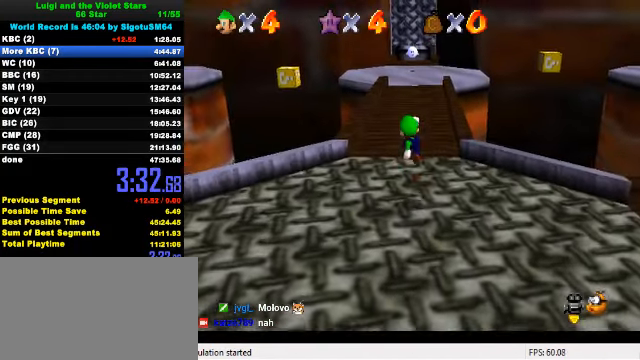
{"keys": ["up"], "events": [[200, "ctrl", "down"], [234, "shift", "down"], [400, "ctrl", "up"], [400, "shift", "up"]]}
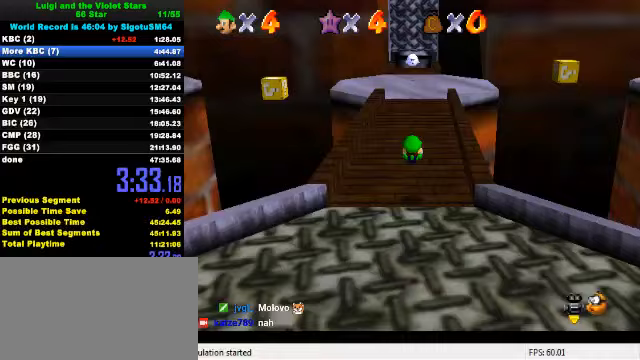
{"keys": ["up"], "events": [[267, "ctrl", "down"], [267, "shift", "down"], [467, "ctrl", "up"], [500, "shift", "up"]]}
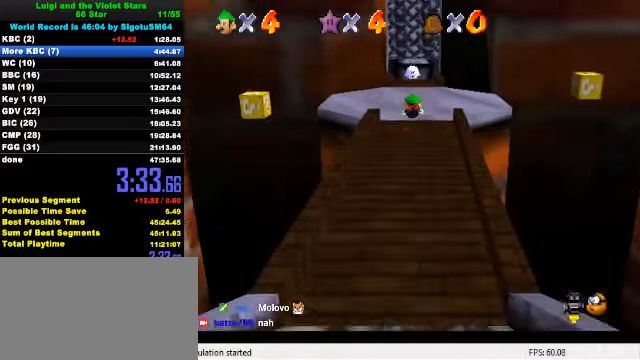
{"keys": ["right", "up"], "events": [[133, "d", "down"], [200, "right", "down"], [233, "d", "up"]]}
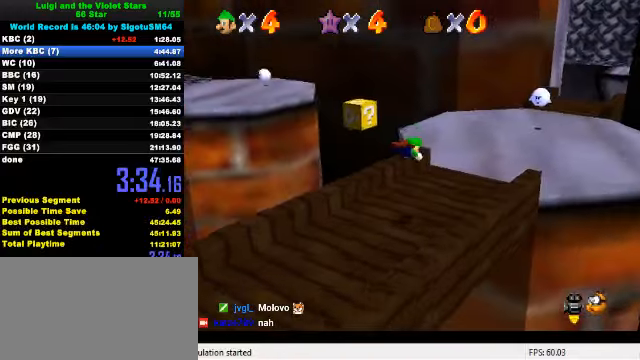
{"keys": ["d", "right"], "events": [[233, "ctrl", "down"], [267, "shift", "down"], [333, "ctrl", "up"], [333, "shift", "up"], [467, "d", "down"], [500, "up", "up"]]}
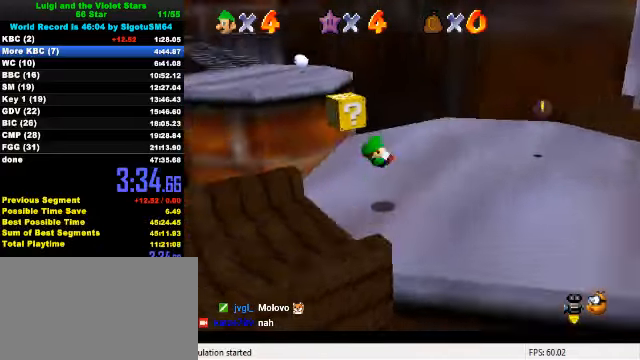
{"keys": ["up"], "events": [[33, "d", "up"], [100, "up", "down"], [367, "right", "up"]]}
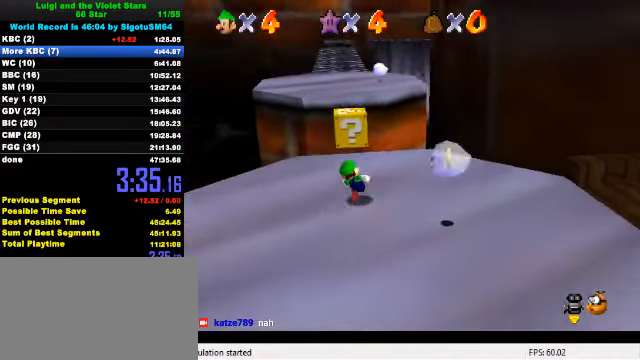
{"keys": ["down", "right", "y"], "events": [[67, "y", "down"], [100, "shift", "down"], [200, "shift", "up"], [233, "up", "up"], [333, "a", "down"], [333, "down", "down"], [433, "a", "up"], [433, "right", "down"]]}
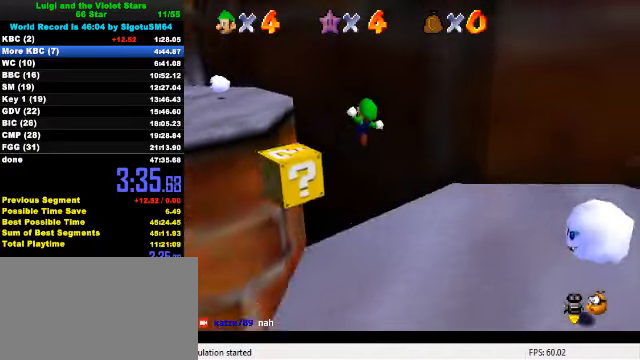
{"keys": ["left", "up", "y"], "events": [[33, "down", "up"], [67, "right", "up"], [367, "up", "down"], [433, "left", "down"]]}